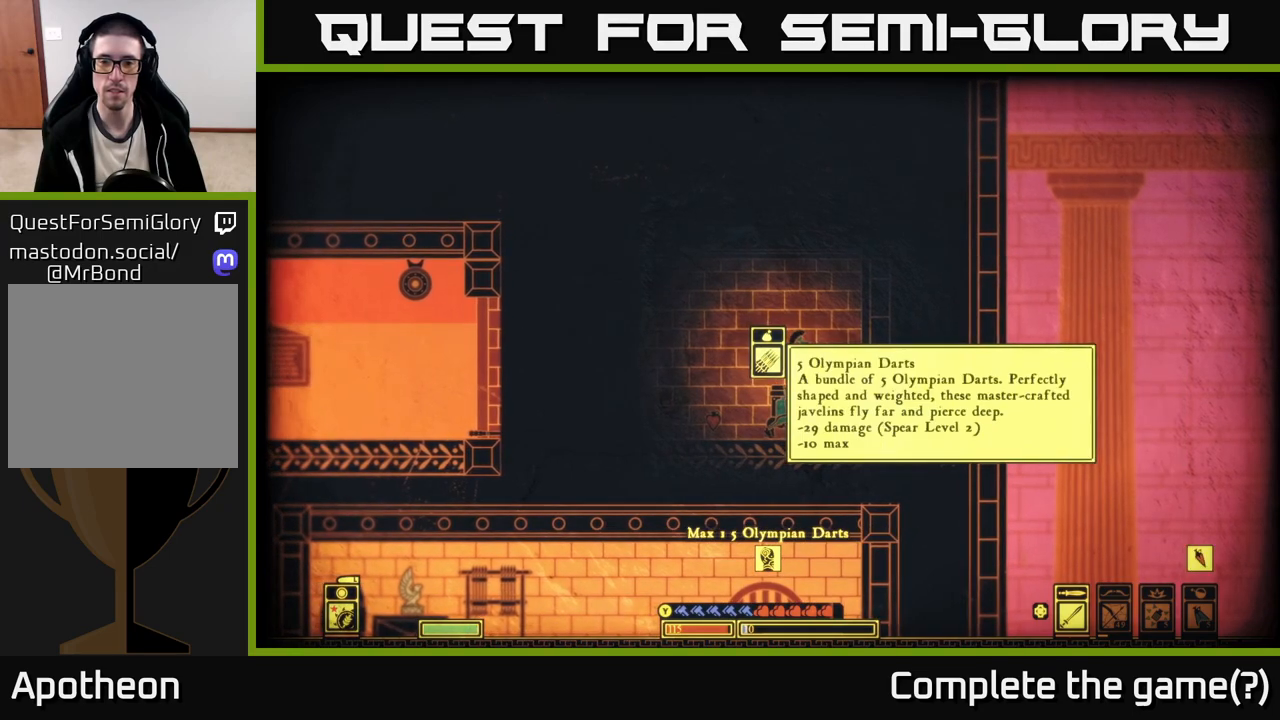
Gameplay with a controller (Xbox layout); each line is a JSON object with the inputs held at the frame after it. "events" lists button and stick changes between this image and that frame as [ms after this image, input, new state], when the widget could be followed in between.
{"buttons": [], "left_stick": "left", "right_stick": "center", "events": [[67, "A", "up"], [400, "B", "down"], [483, "B", "up"], [500, "left_stick", "left"]]}
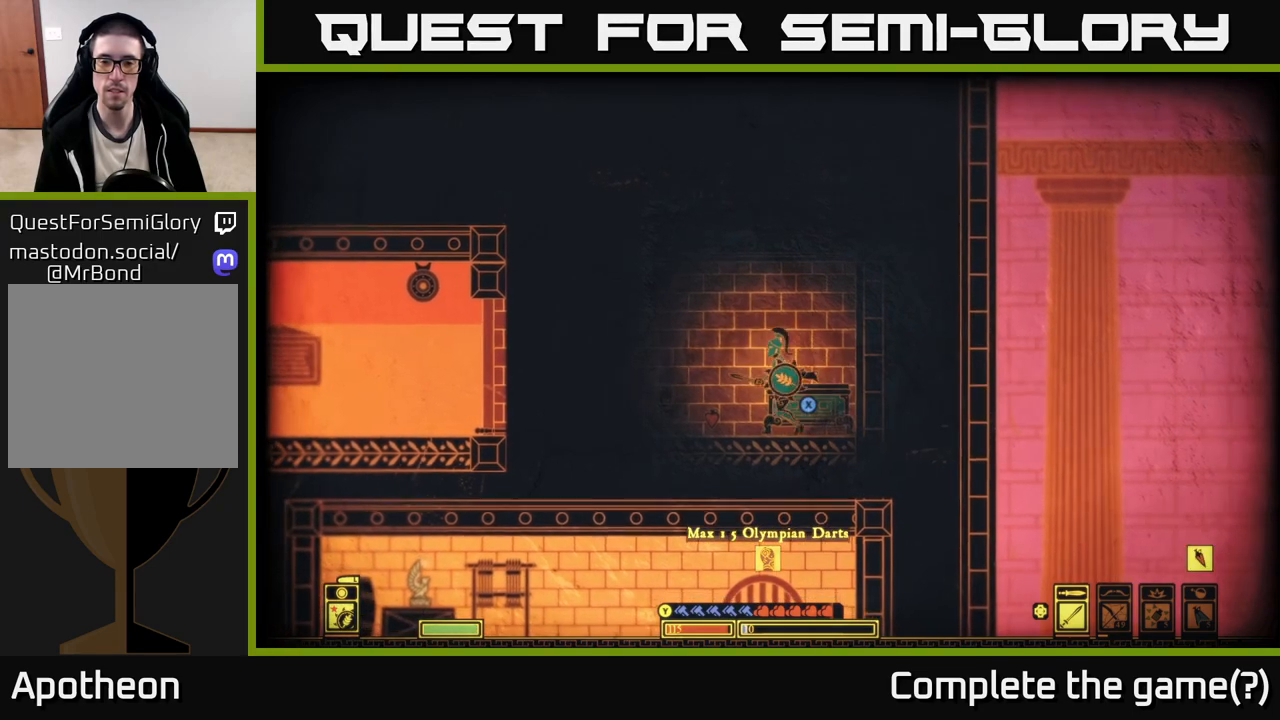
{"buttons": [], "left_stick": "up-left", "right_stick": "up", "events": [[217, "right_stick", "up"], [417, "left_stick", "up-left"]]}
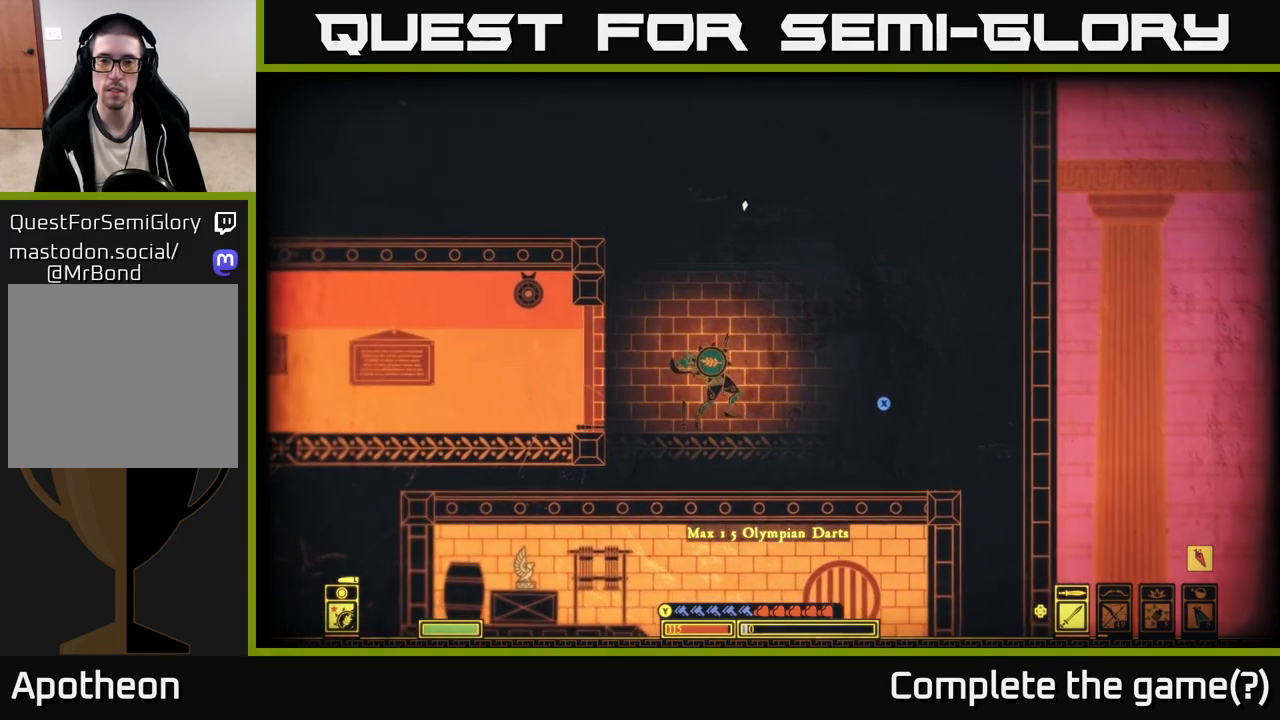
{"buttons": ["A"], "left_stick": "center", "right_stick": "center", "events": [[33, "right_stick", "up-right"], [100, "left_stick", "up-right"], [200, "right_stick", "center"], [233, "A", "down"], [300, "left_stick", "center"]]}
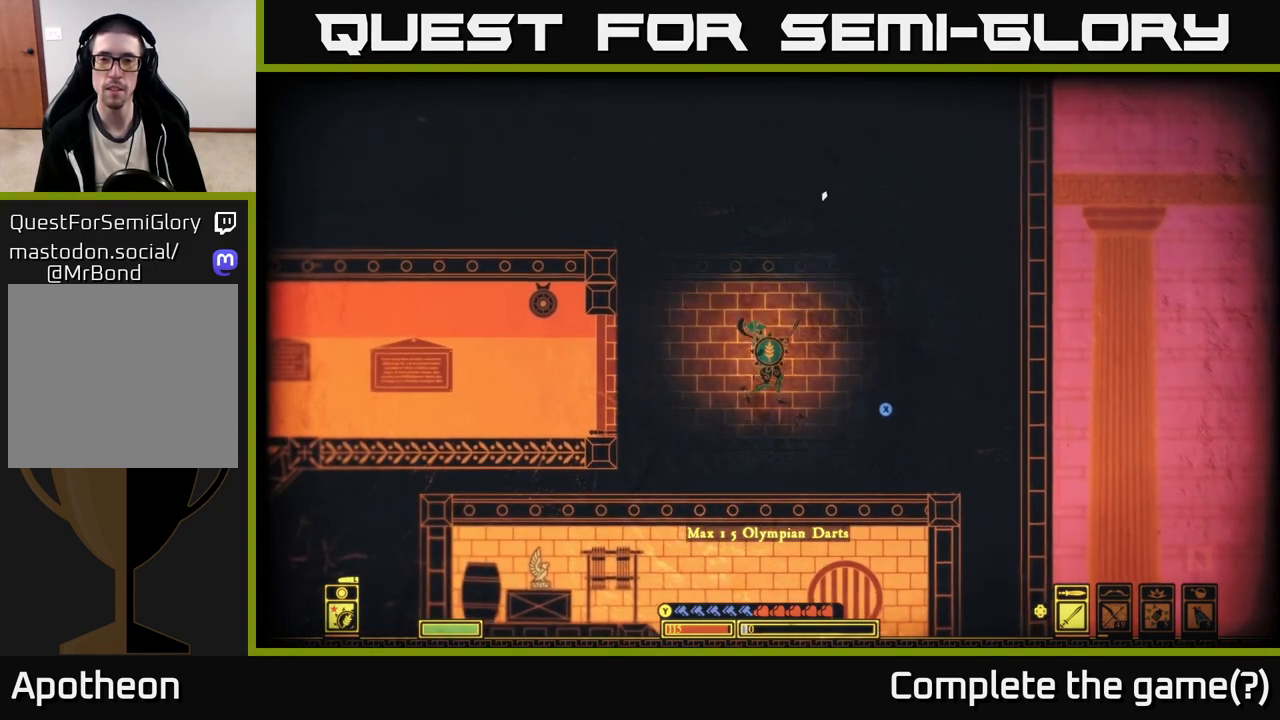
{"buttons": [], "left_stick": "left", "right_stick": "left", "events": [[83, "left_stick", "left"], [133, "A", "up"], [300, "right_stick", "left"]]}
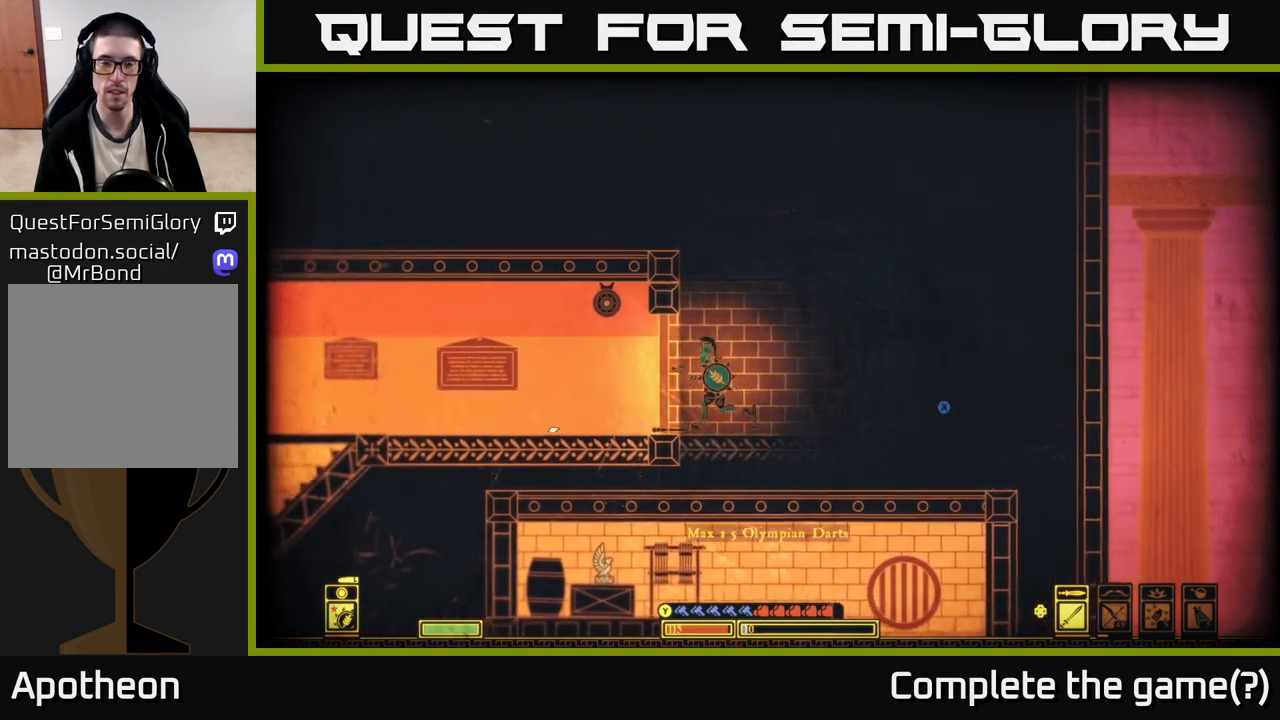
{"buttons": [], "left_stick": "left", "right_stick": "center", "events": [[433, "right_stick", "center"]]}
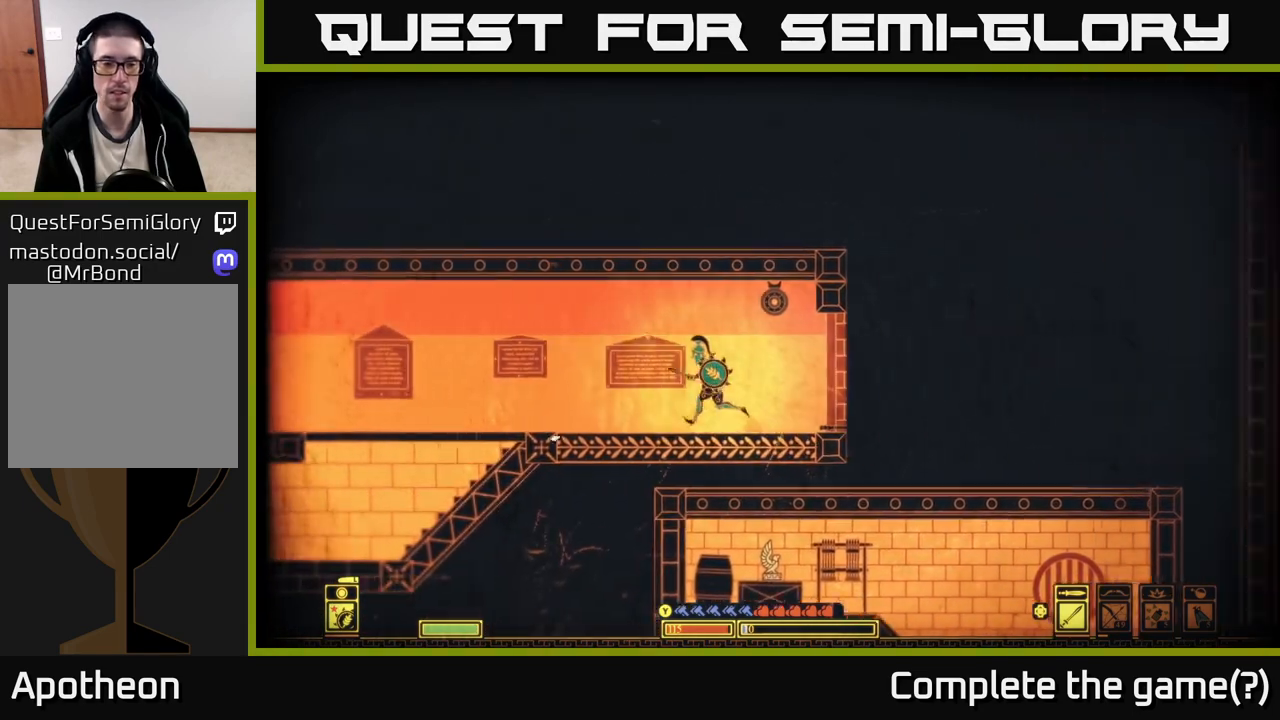
{"buttons": [], "left_stick": "left", "right_stick": "center", "events": [[83, "A", "down"], [183, "A", "up"]]}
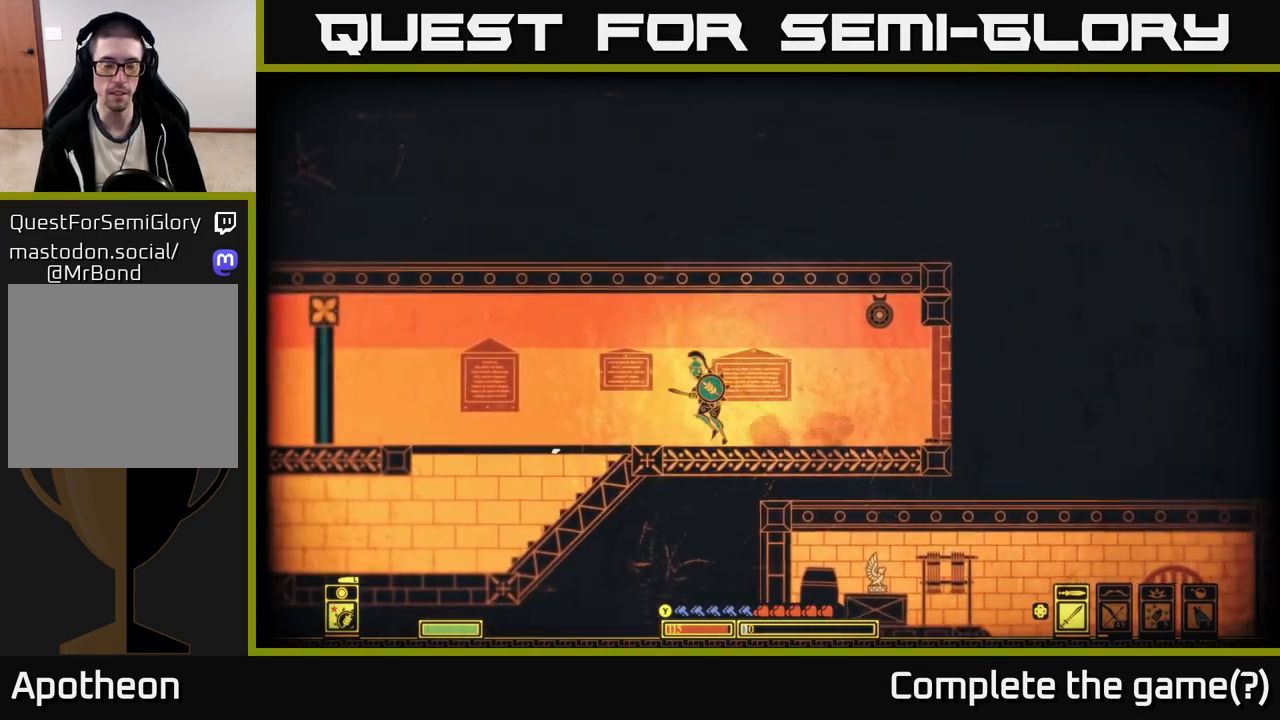
{"buttons": ["A"], "left_stick": "down-left", "right_stick": "center", "events": [[317, "left_stick", "down-left"], [383, "A", "down"]]}
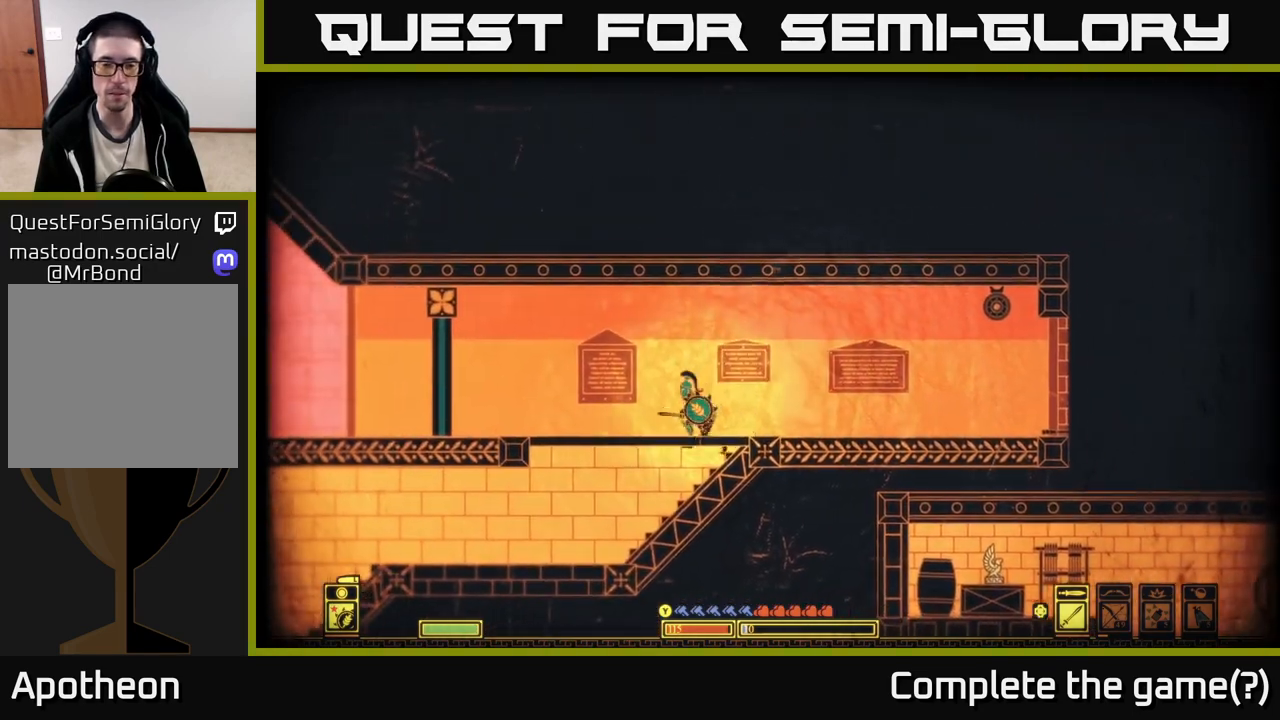
{"buttons": [], "left_stick": "left", "right_stick": "down-left", "events": [[17, "A", "up"], [117, "left_stick", "left"], [333, "right_stick", "down-left"]]}
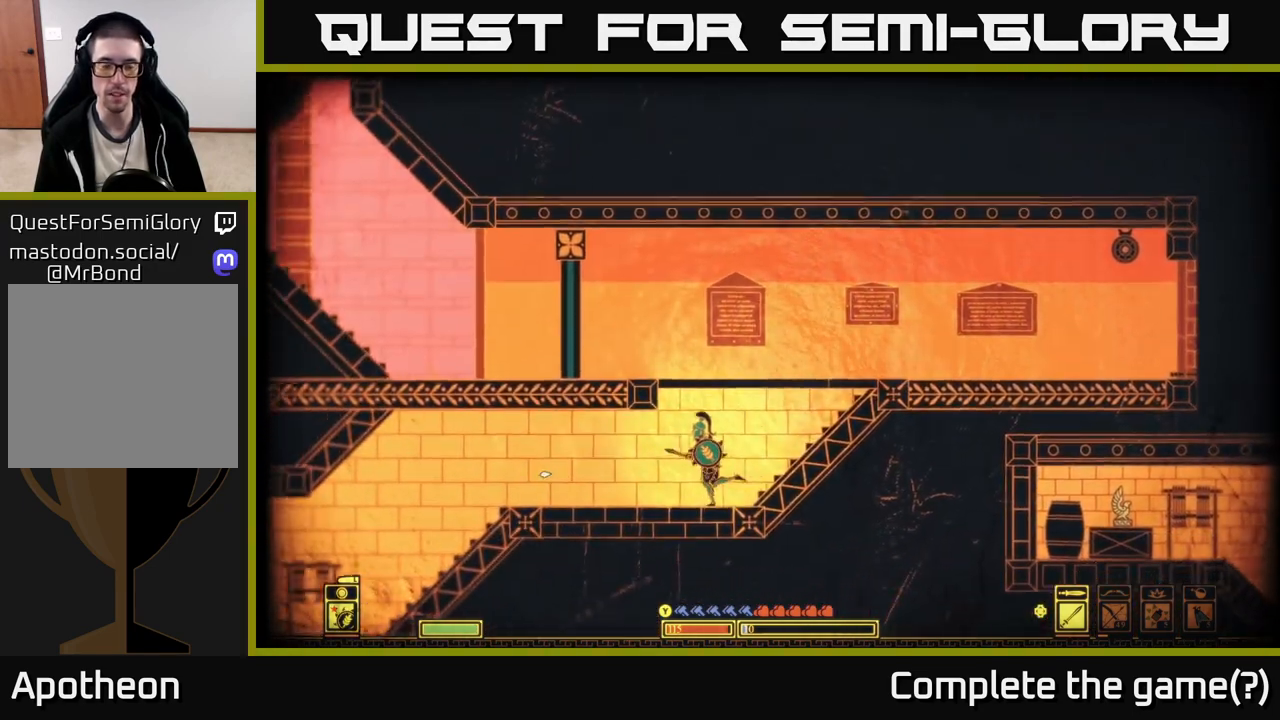
{"buttons": [], "left_stick": "left", "right_stick": "left", "events": [[433, "right_stick", "left"]]}
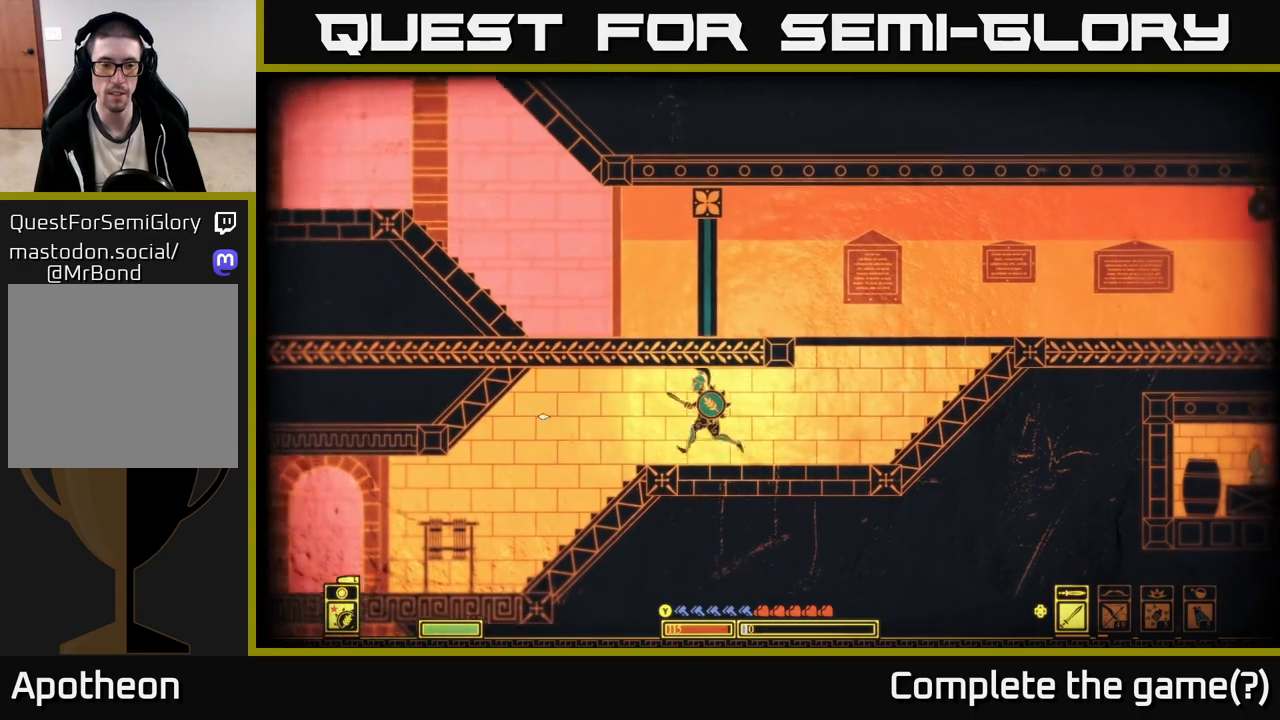
{"buttons": [], "left_stick": "left", "right_stick": "left", "events": []}
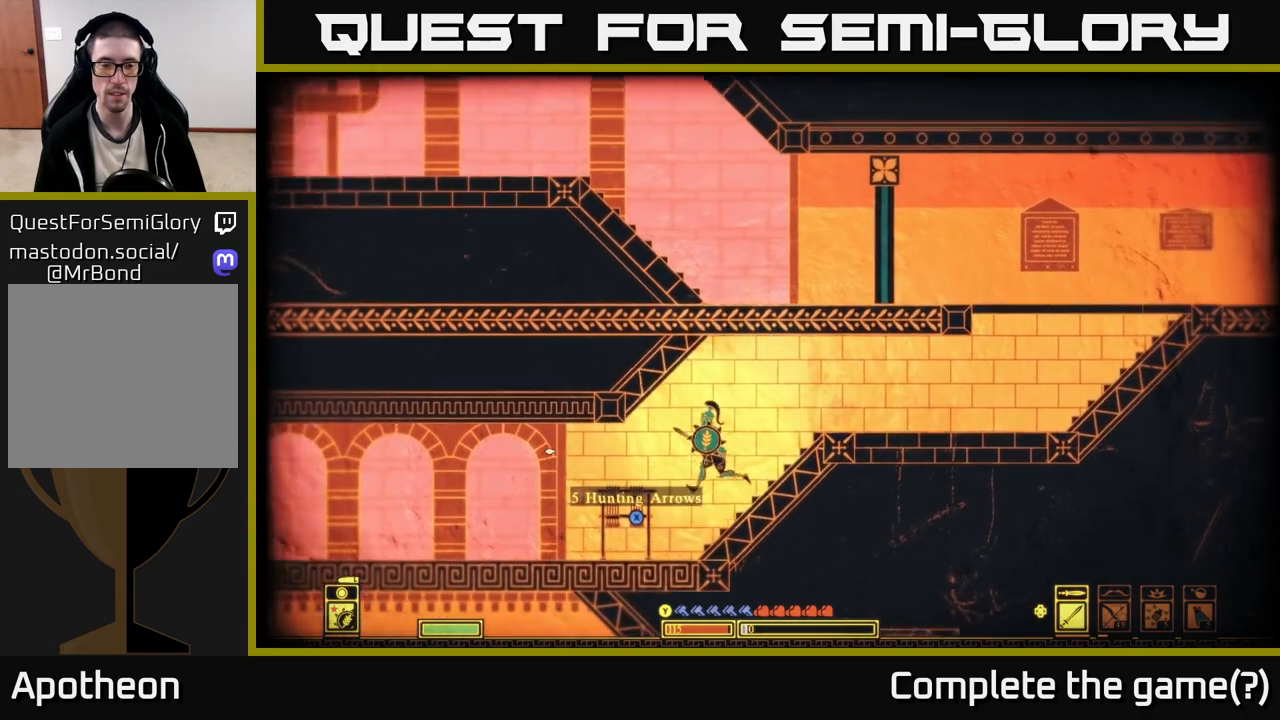
{"buttons": [], "left_stick": "left", "right_stick": "center", "events": [[67, "right_stick", "center"]]}
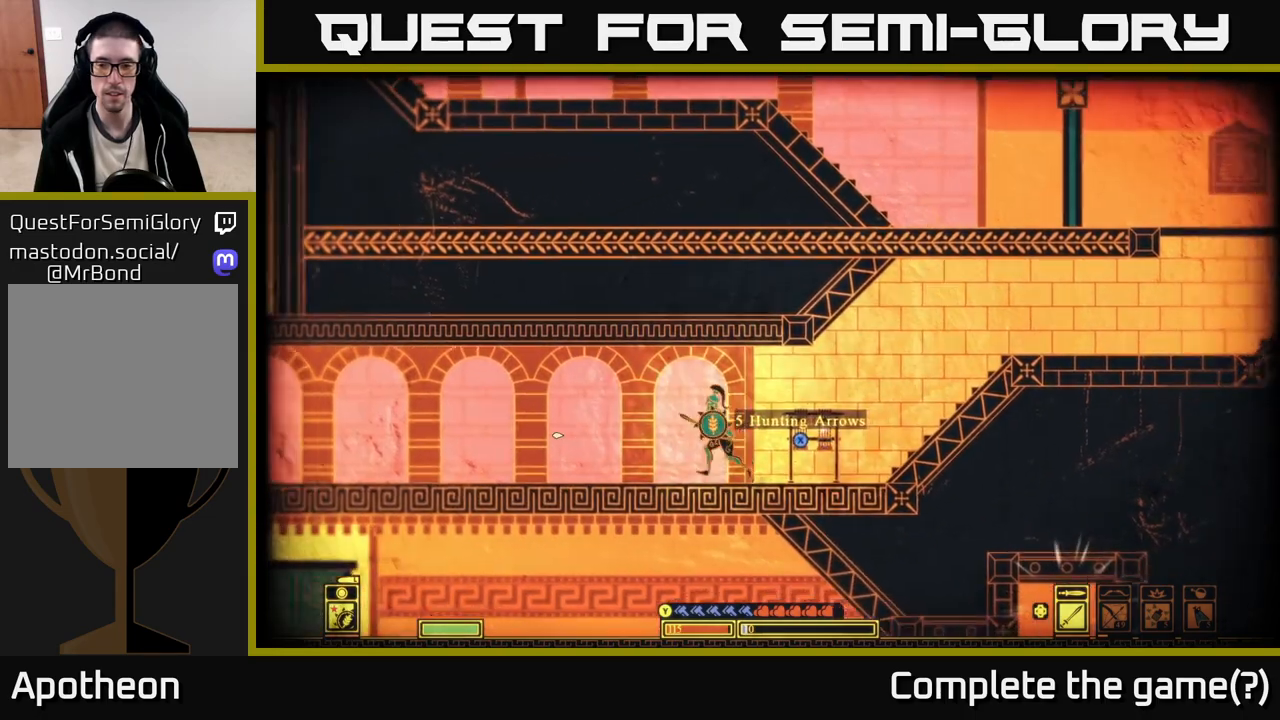
{"buttons": [], "left_stick": "left", "right_stick": "down-left", "events": [[400, "right_stick", "down-left"]]}
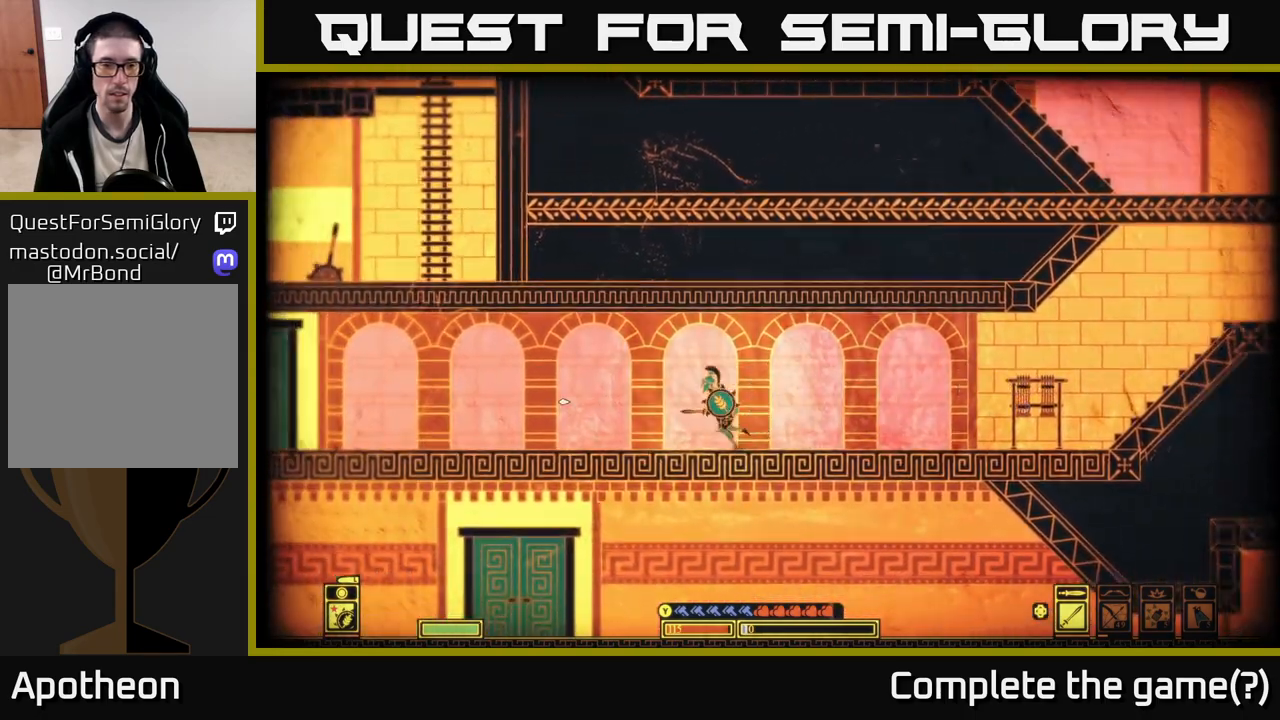
{"buttons": [], "left_stick": "left", "right_stick": "center", "events": [[67, "right_stick", "center"]]}
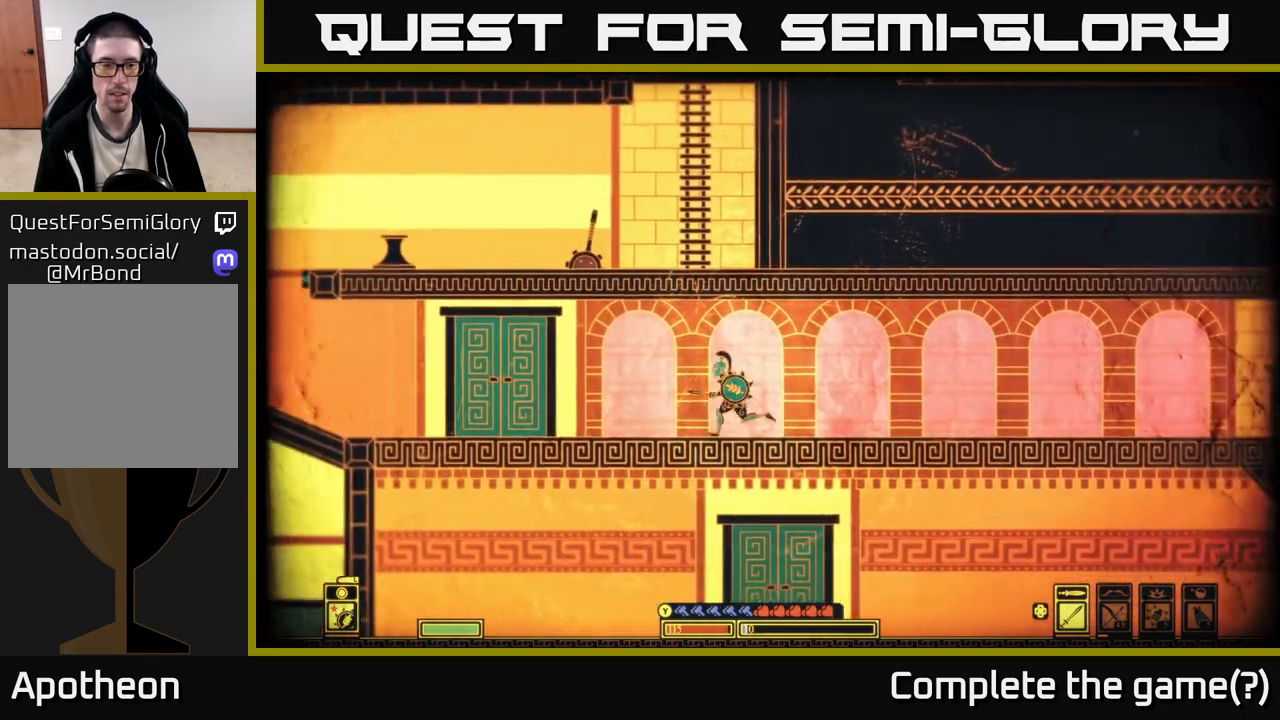
{"buttons": [], "left_stick": "left", "right_stick": "center", "events": [[333, "right_stick", "left"], [450, "right_stick", "center"]]}
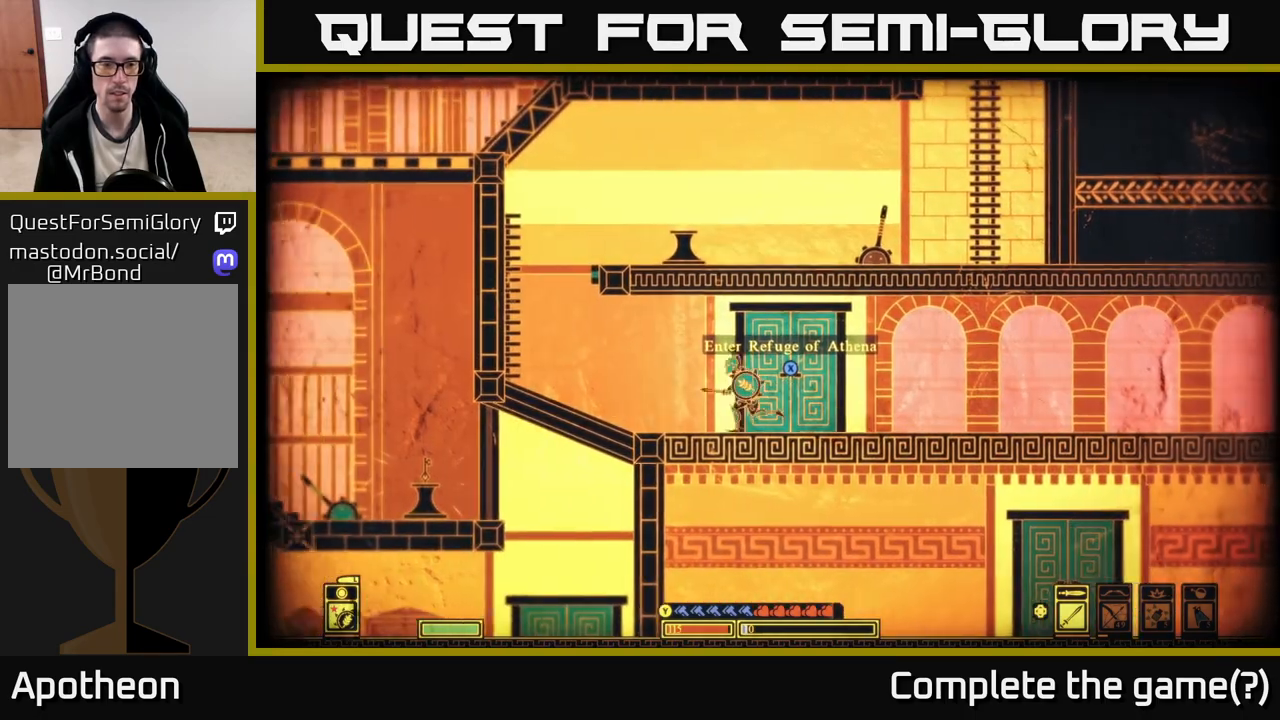
{"buttons": ["A"], "left_stick": "up-left", "right_stick": "center", "events": [[417, "left_stick", "up-left"], [433, "A", "down"]]}
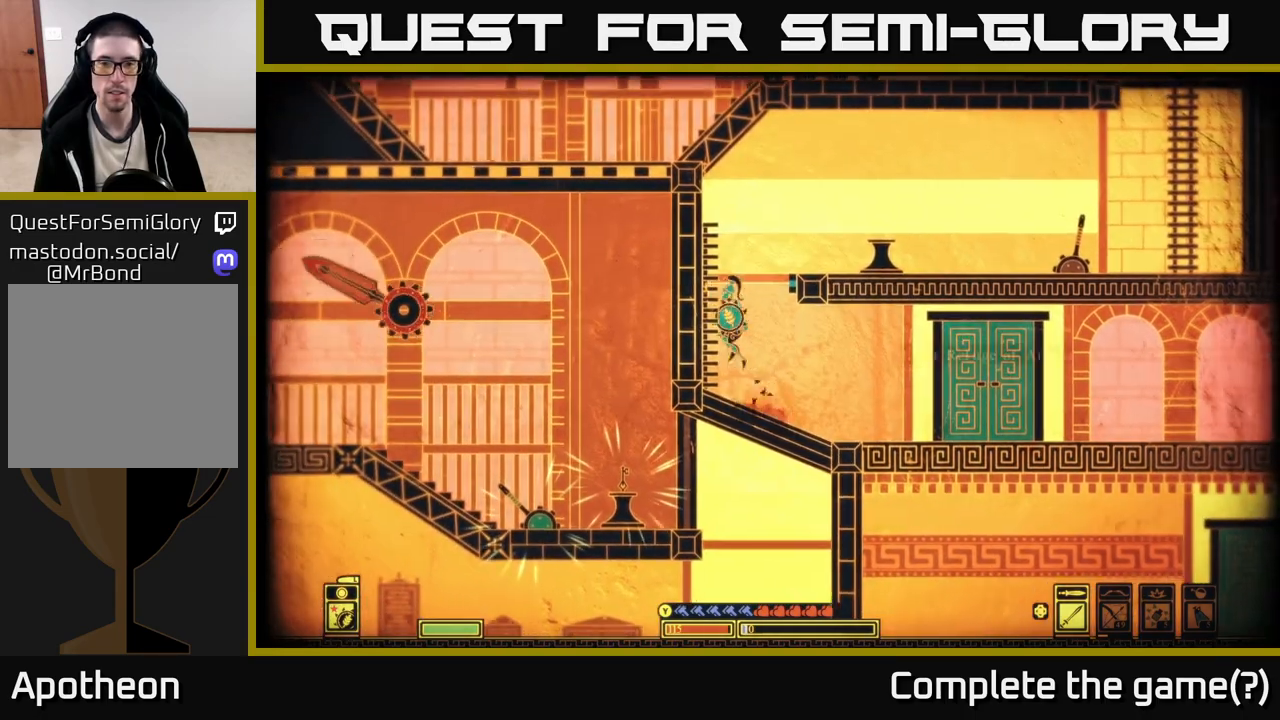
{"buttons": ["A"], "left_stick": "left", "right_stick": "center", "events": [[167, "left_stick", "right"], [367, "A", "up"], [450, "A", "down"], [467, "left_stick", "left"]]}
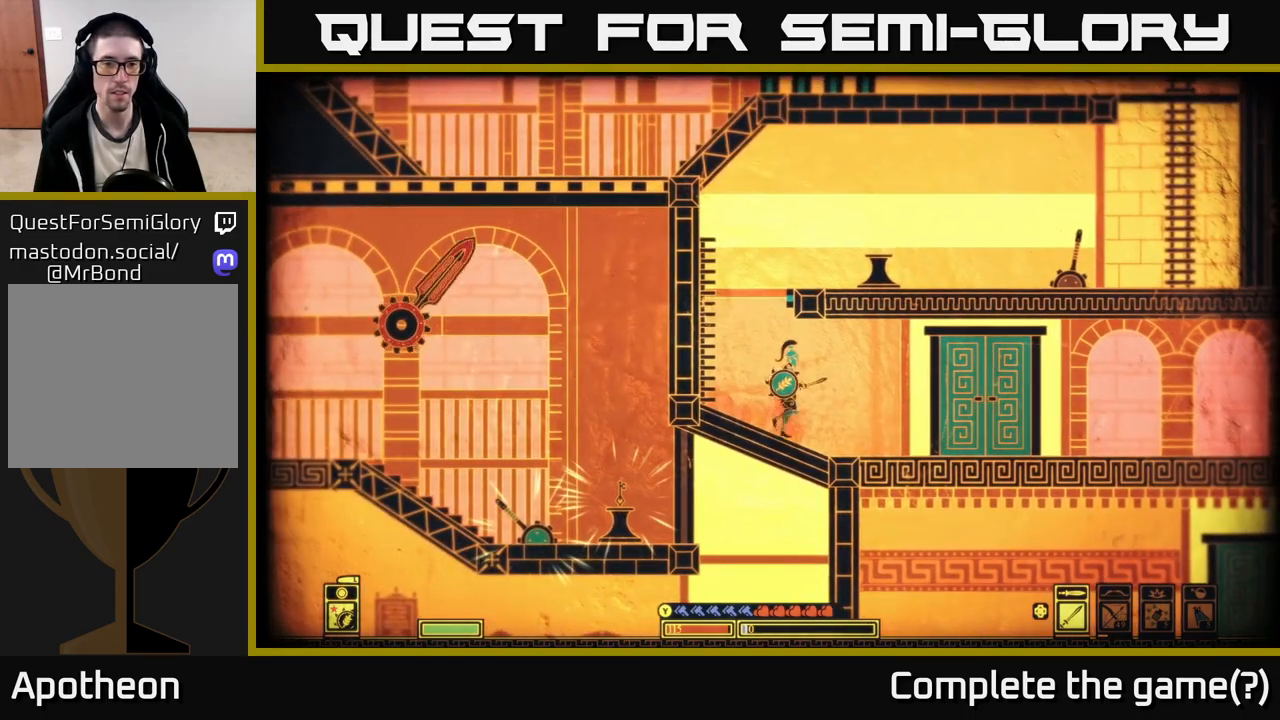
{"buttons": ["A"], "left_stick": "right", "right_stick": "center", "events": [[133, "A", "up"], [283, "A", "down"], [400, "left_stick", "center"], [467, "left_stick", "right"]]}
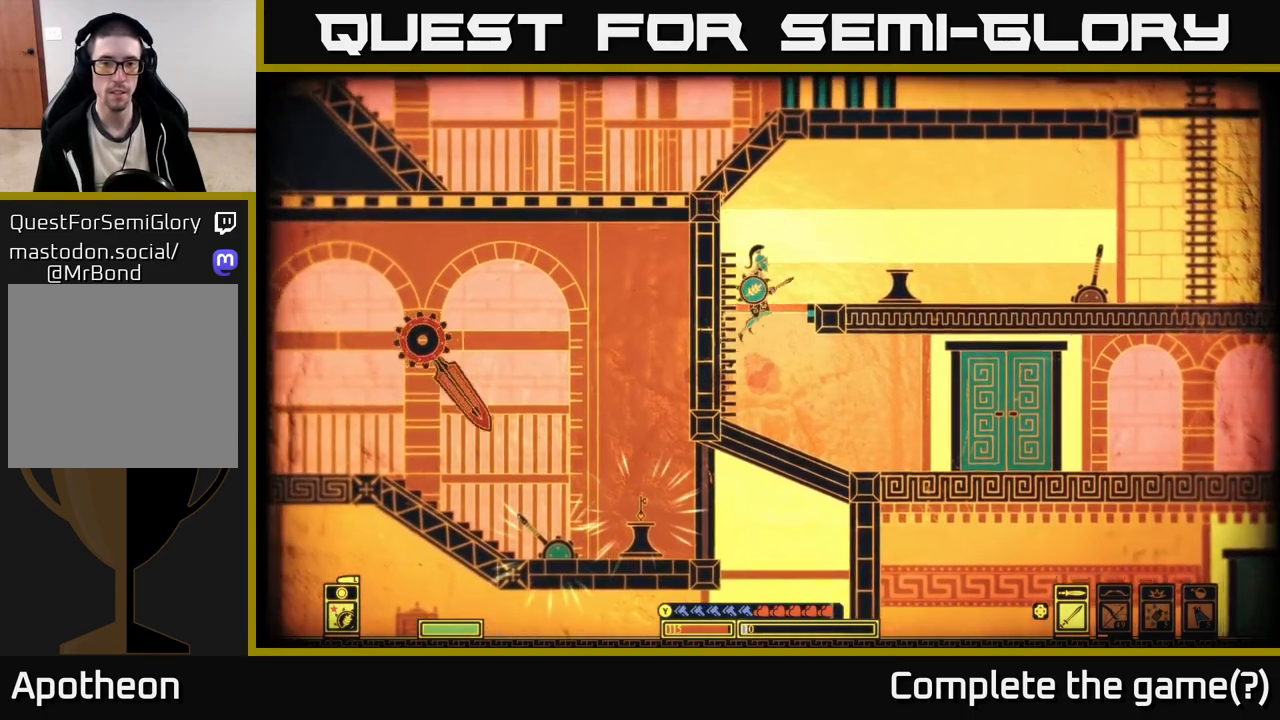
{"buttons": ["A"], "left_stick": "left", "right_stick": "center", "events": [[133, "left_stick", "center"], [200, "left_stick", "left"], [217, "A", "up"], [417, "A", "down"]]}
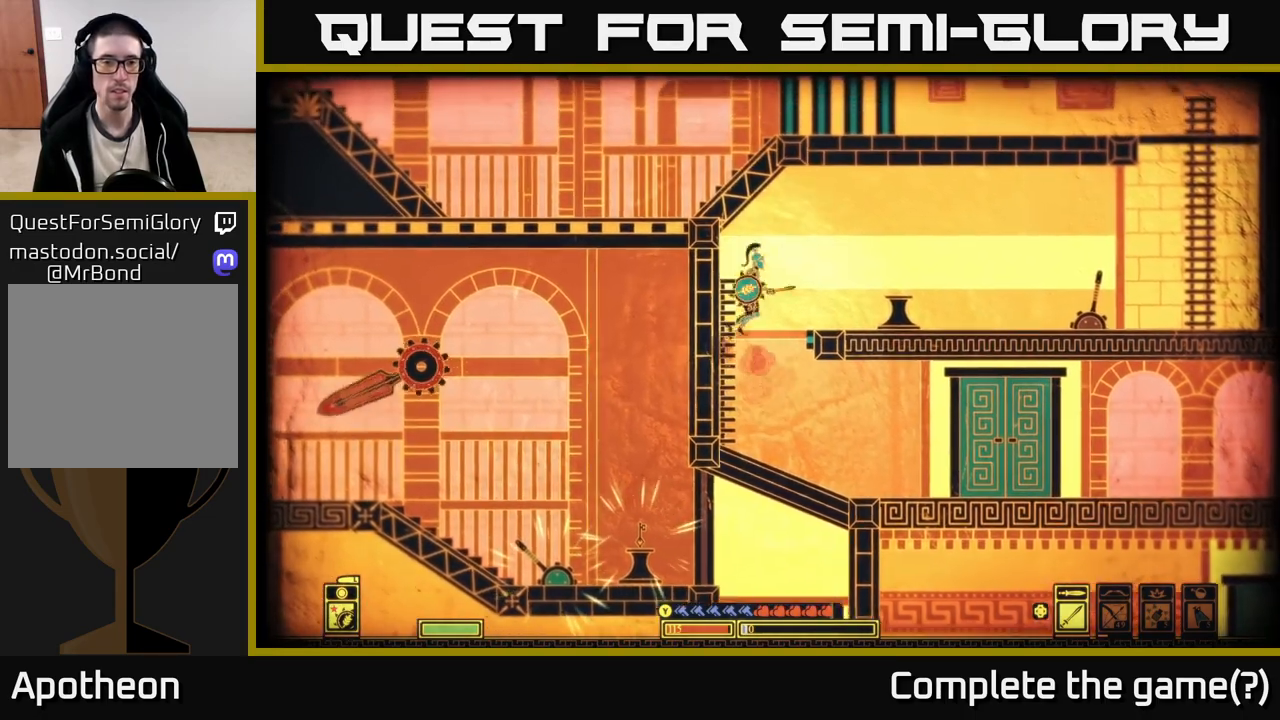
{"buttons": [], "left_stick": "right", "right_stick": "center", "events": [[17, "left_stick", "right"], [267, "A", "up"]]}
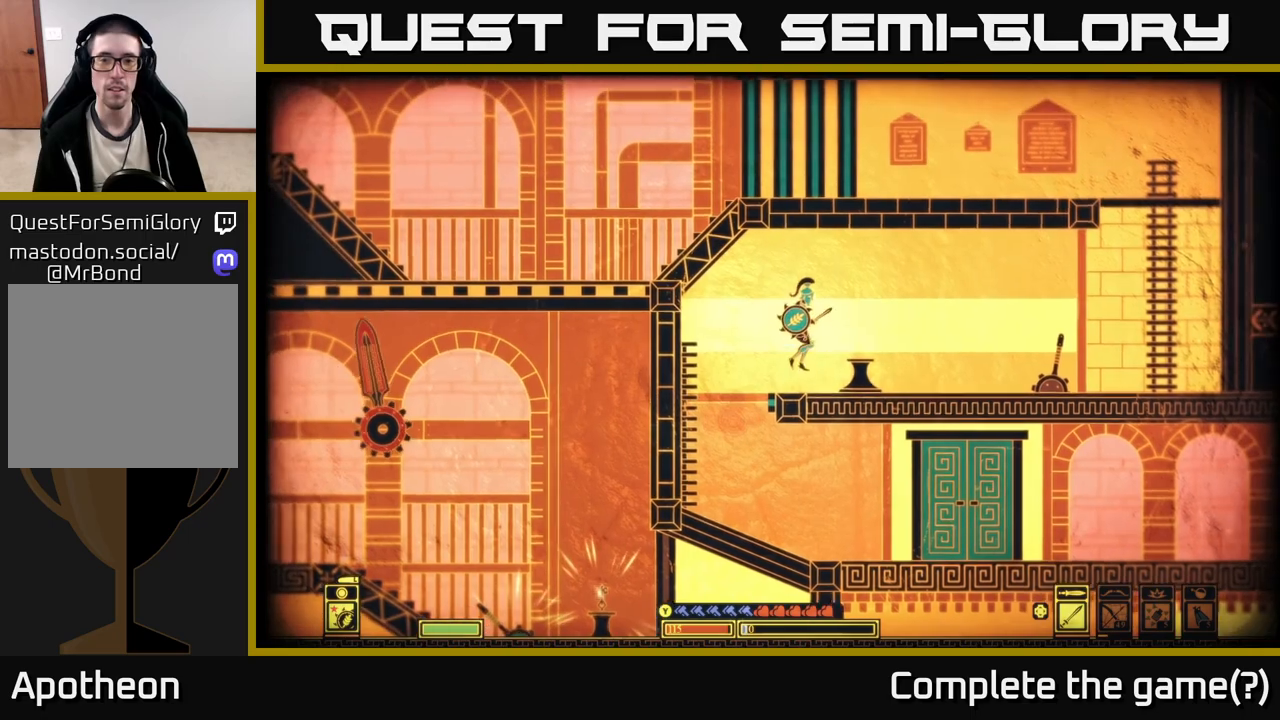
{"buttons": [], "left_stick": "right", "right_stick": "right", "events": [[83, "right_stick", "right"]]}
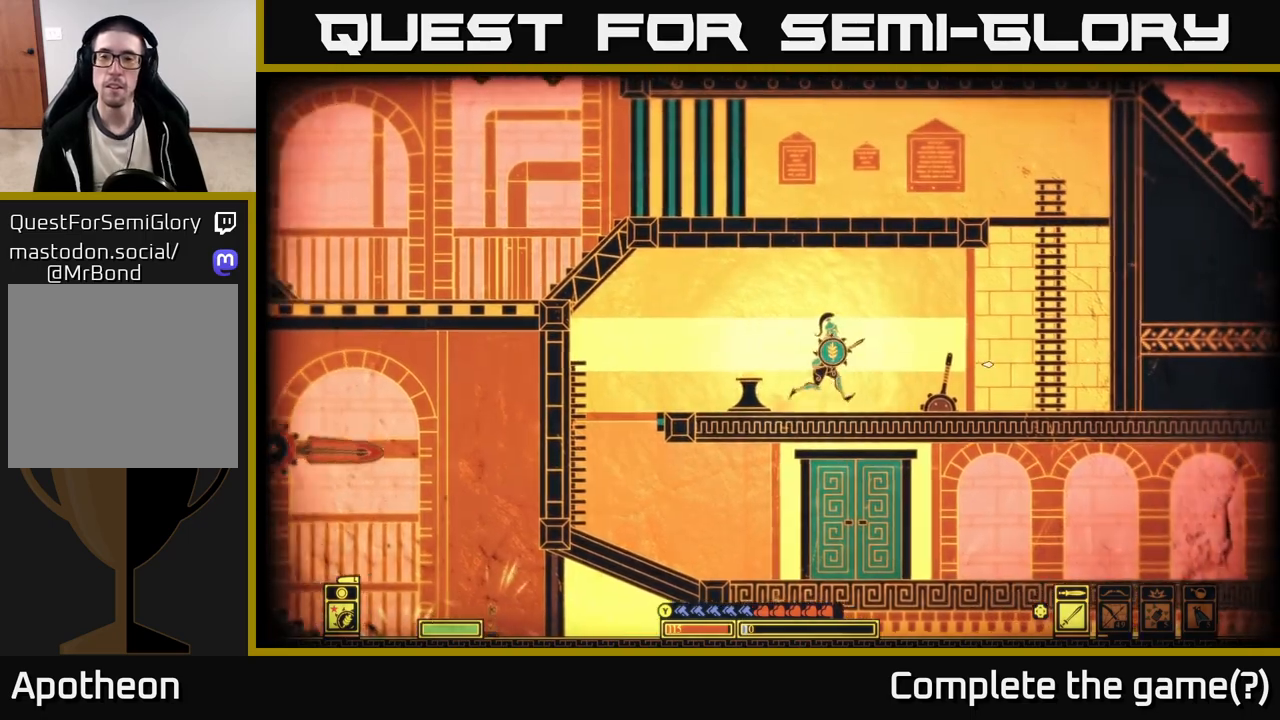
{"buttons": [], "left_stick": "right", "right_stick": "center", "events": [[50, "right_stick", "center"]]}
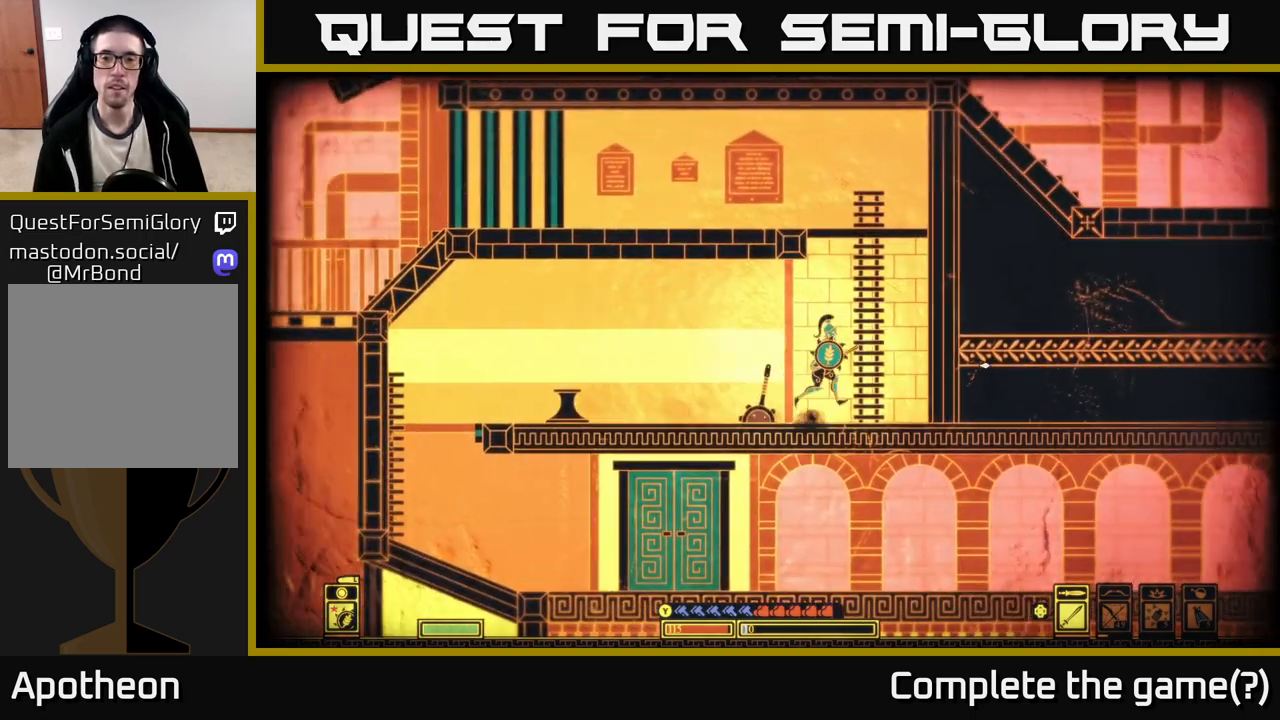
{"buttons": [], "left_stick": "up-left", "right_stick": "center", "events": [[17, "A", "down"], [167, "left_stick", "up"], [200, "A", "up"], [217, "left_stick", "up-left"], [267, "A", "down"], [450, "A", "up"]]}
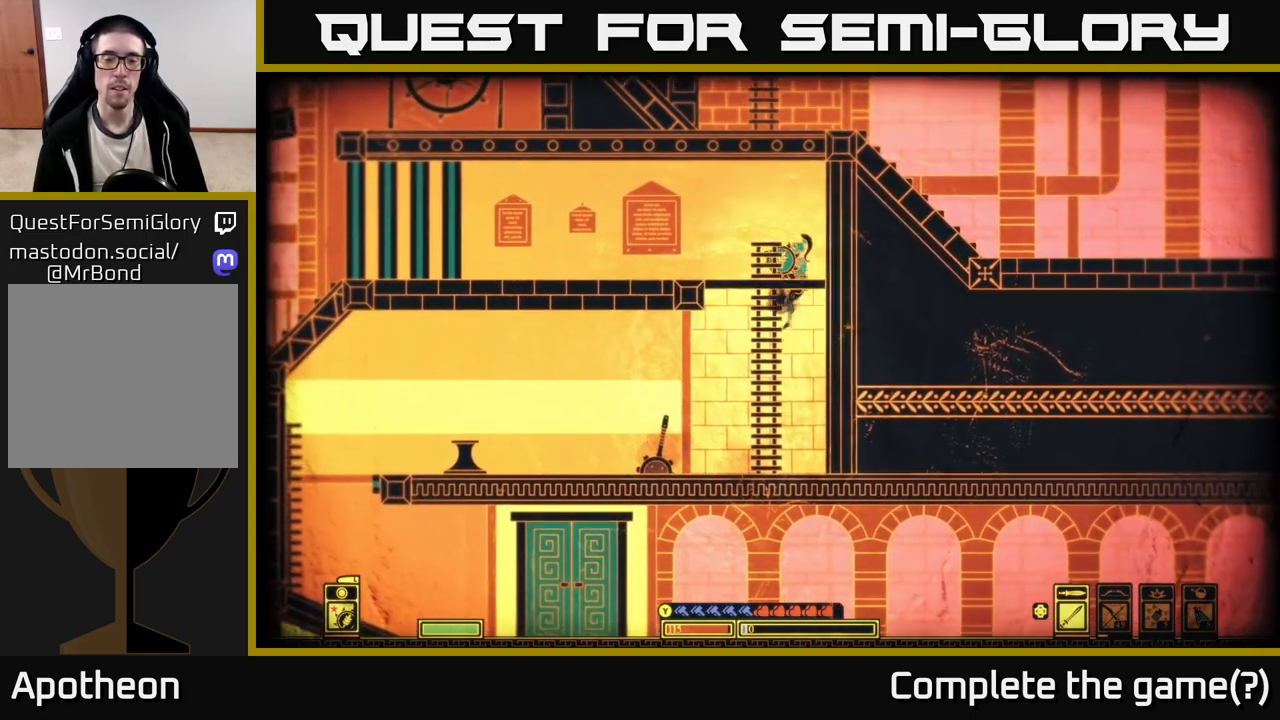
{"buttons": [], "left_stick": "left", "right_stick": "center", "events": [[17, "A", "down"], [233, "A", "up"], [267, "left_stick", "left"]]}
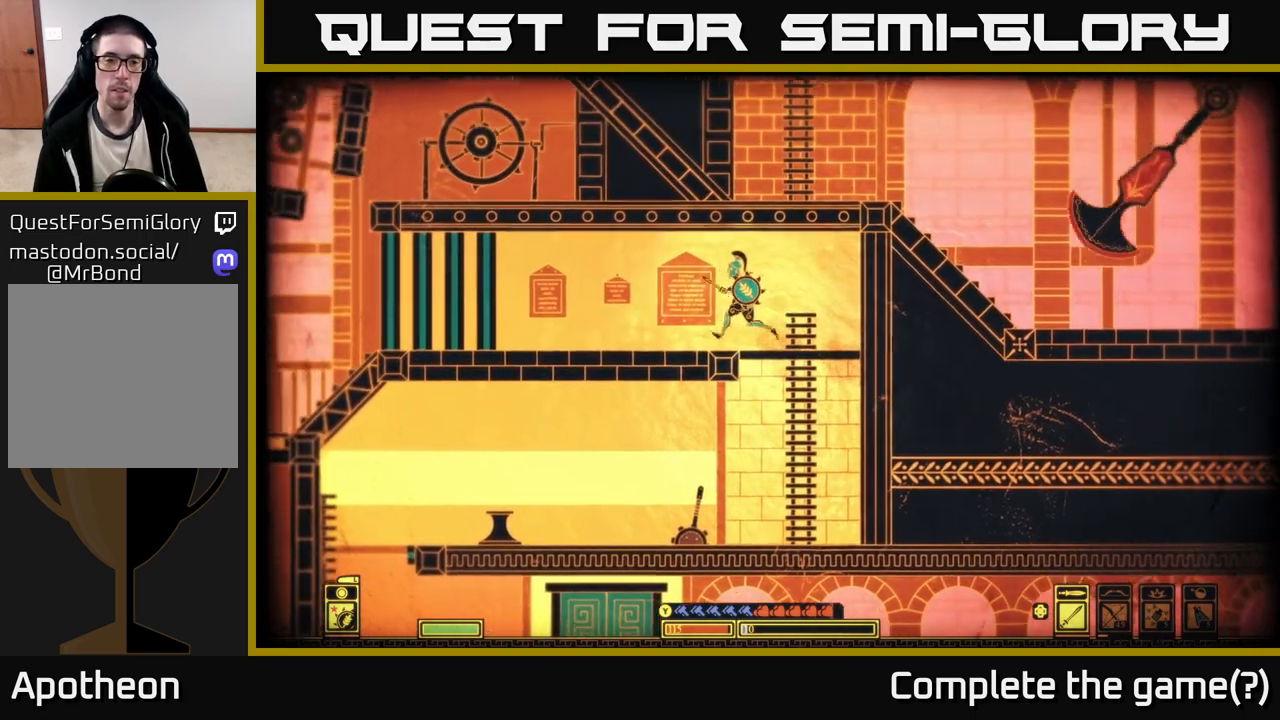
{"buttons": [], "left_stick": "left", "right_stick": "center", "events": [[67, "right_stick", "down-left"], [333, "right_stick", "center"]]}
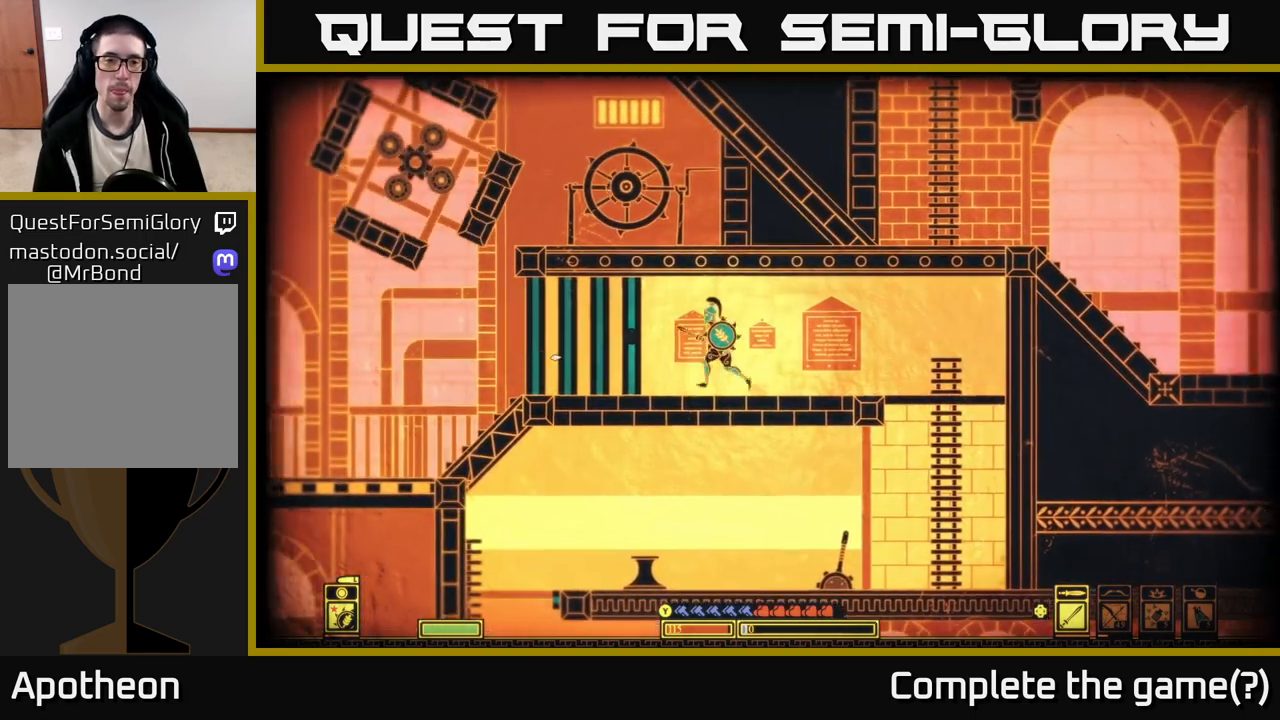
{"buttons": ["X"], "left_stick": "center", "right_stick": "center", "events": [[33, "X", "down"], [83, "left_stick", "center"]]}
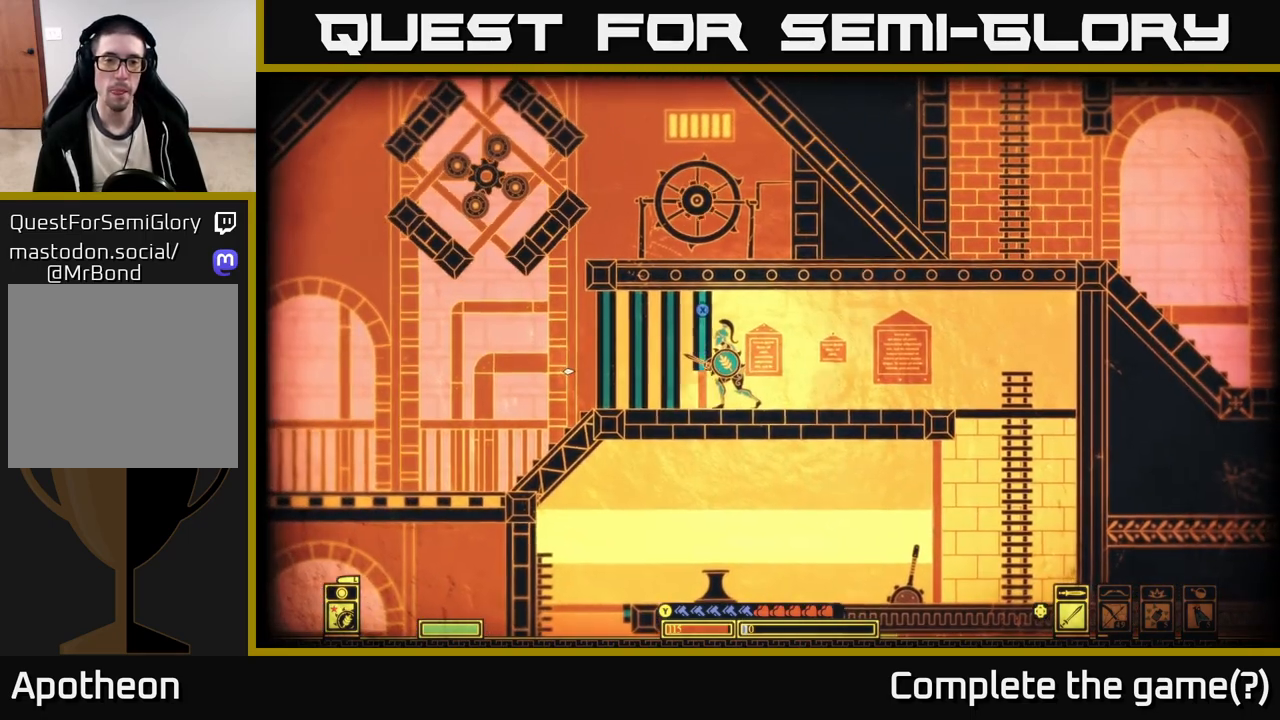
{"buttons": ["X"], "left_stick": "center", "right_stick": "center", "events": [[50, "left_stick", "left"], [100, "X", "up"], [200, "X", "down"], [267, "left_stick", "center"]]}
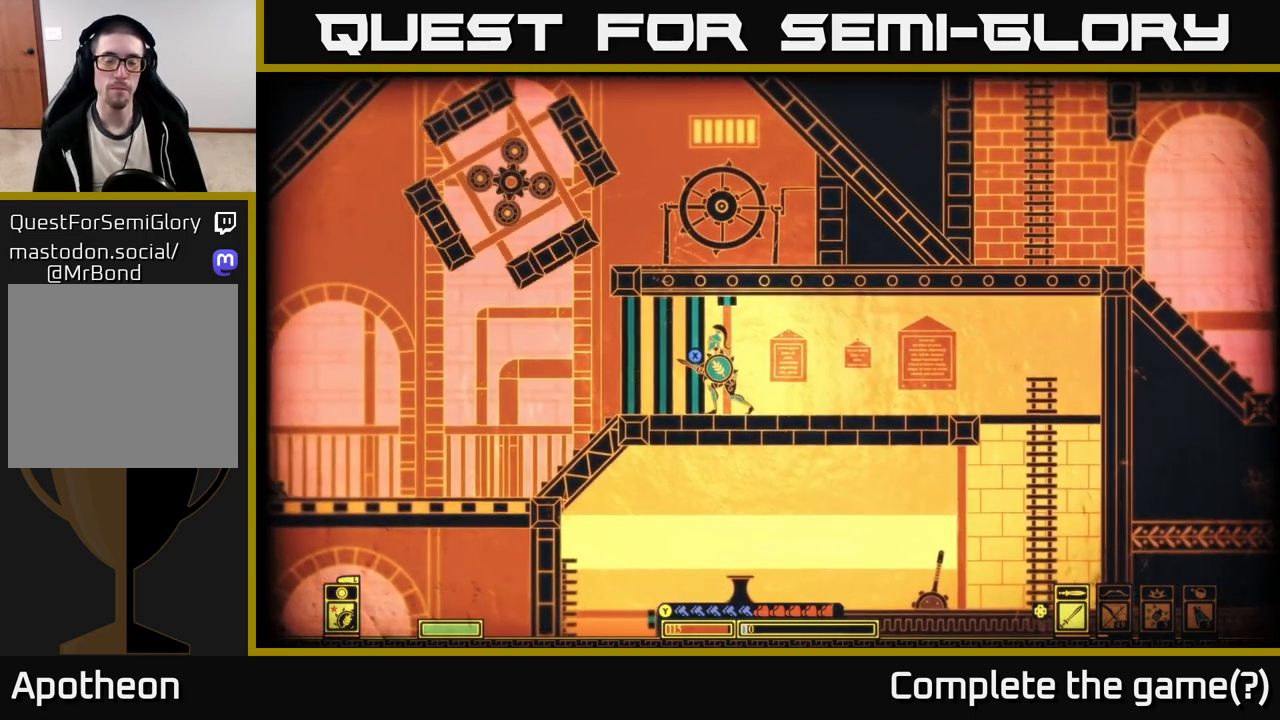
{"buttons": ["X"], "left_stick": "left", "right_stick": "center", "events": [[233, "left_stick", "left"], [317, "X", "up"], [433, "X", "down"]]}
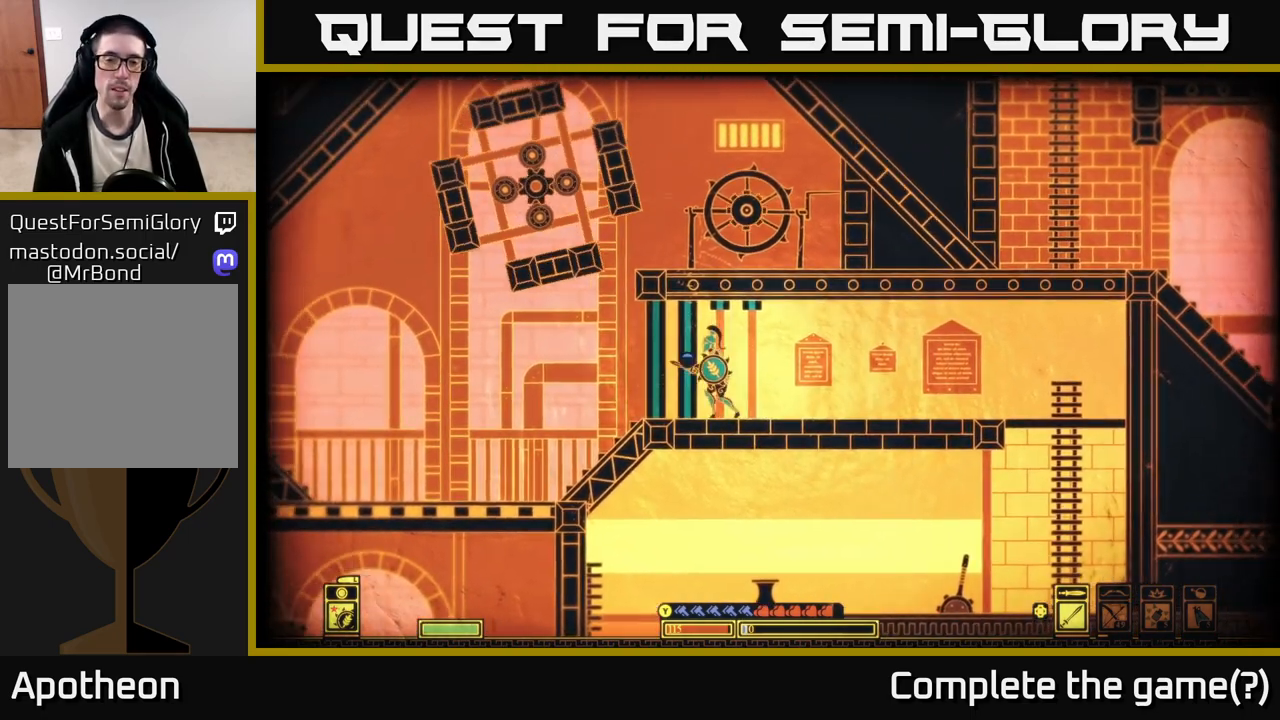
{"buttons": ["X"], "left_stick": "left", "right_stick": "center", "events": [[17, "left_stick", "center"], [483, "left_stick", "left"]]}
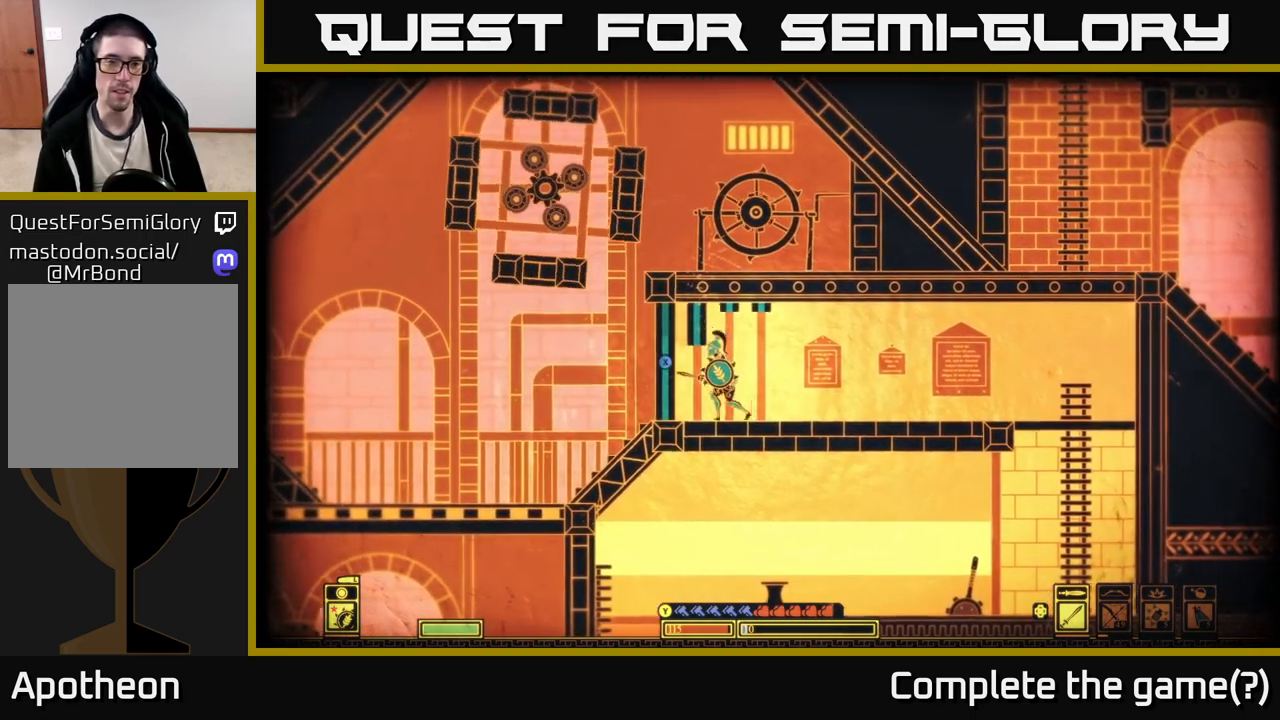
{"buttons": ["X"], "left_stick": "center", "right_stick": "center", "events": [[17, "X", "up"], [183, "X", "down"], [267, "left_stick", "center"]]}
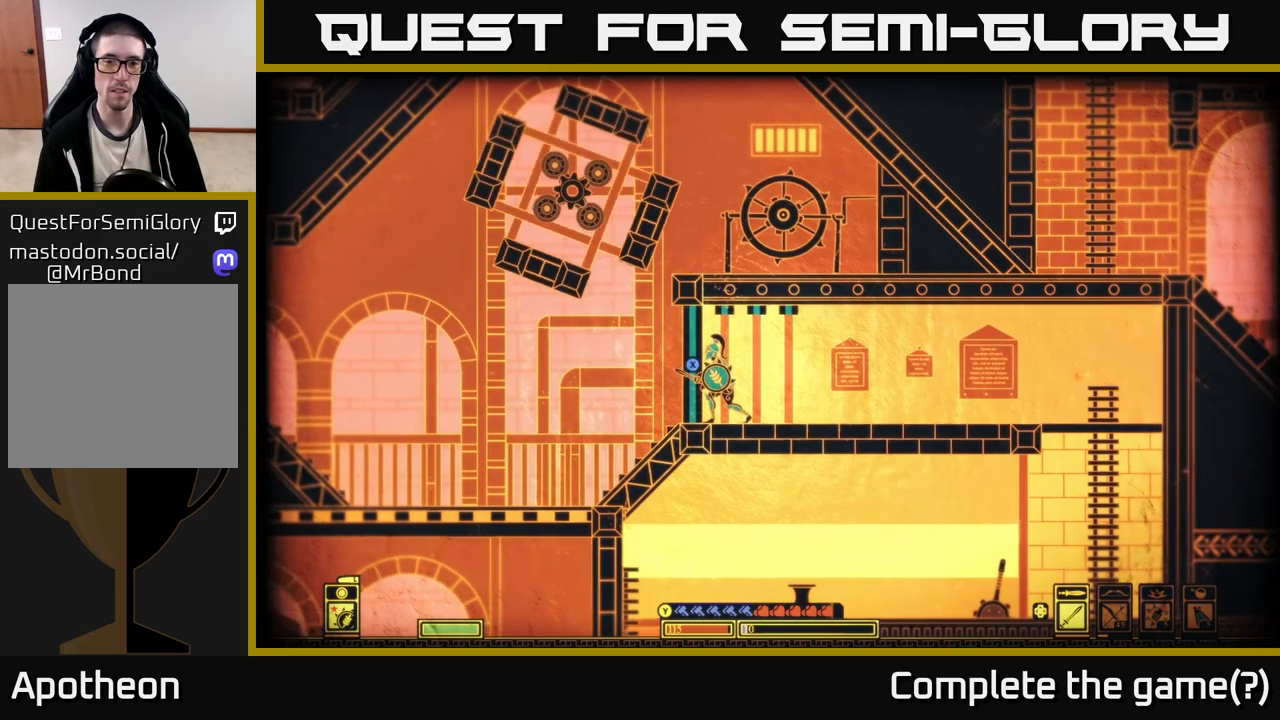
{"buttons": [], "left_stick": "left", "right_stick": "left", "events": [[83, "left_stick", "left"], [217, "X", "up"], [383, "right_stick", "left"]]}